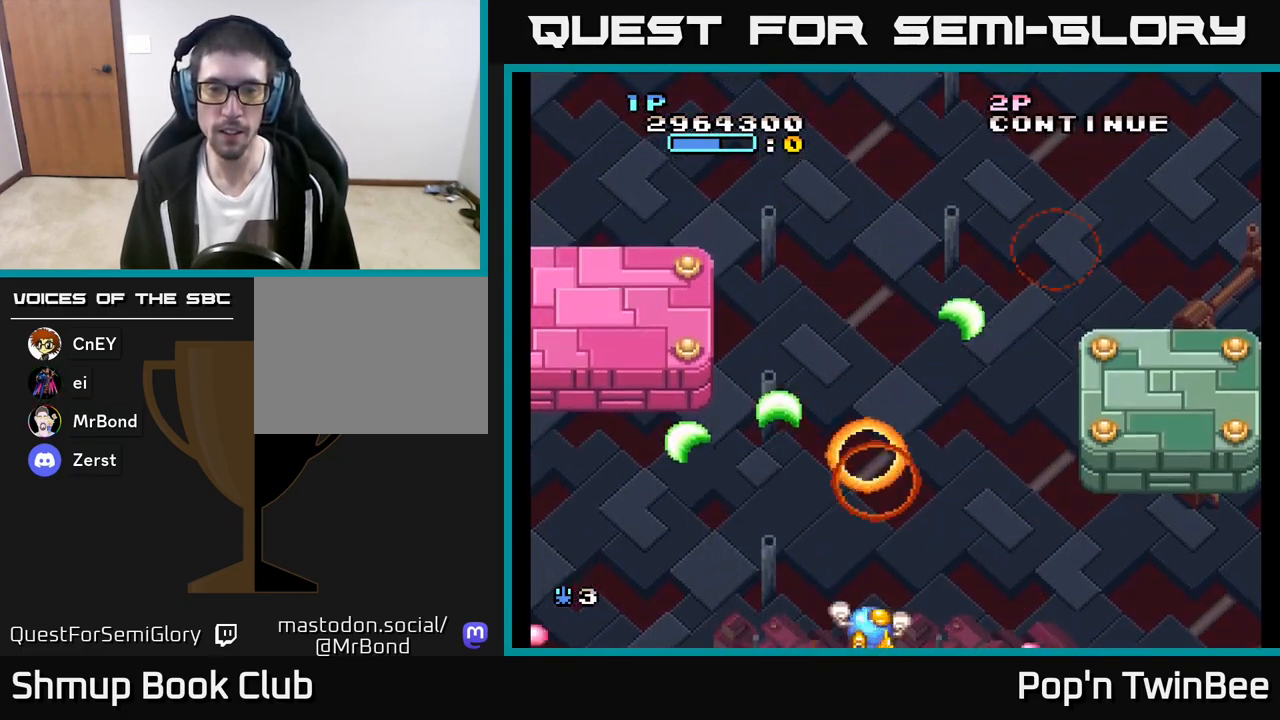
Gameplay with a controller (Xbox layout); each line is a JSON object with the inputs held at the frame after it. "events" lists button and stick changes between this image and that frame as [ms after this image, input, new state], when the widget could be followed in between.
{"buttons": ["A", "DPAD_UP"], "left_stick": "center", "right_stick": "center", "events": [[67, "DPAD_RIGHT", "up"], [100, "DPAD_UP", "down"], [133, "A", "up"], [233, "DPAD_RIGHT", "down"], [350, "A", "down"], [433, "DPAD_RIGHT", "up"]]}
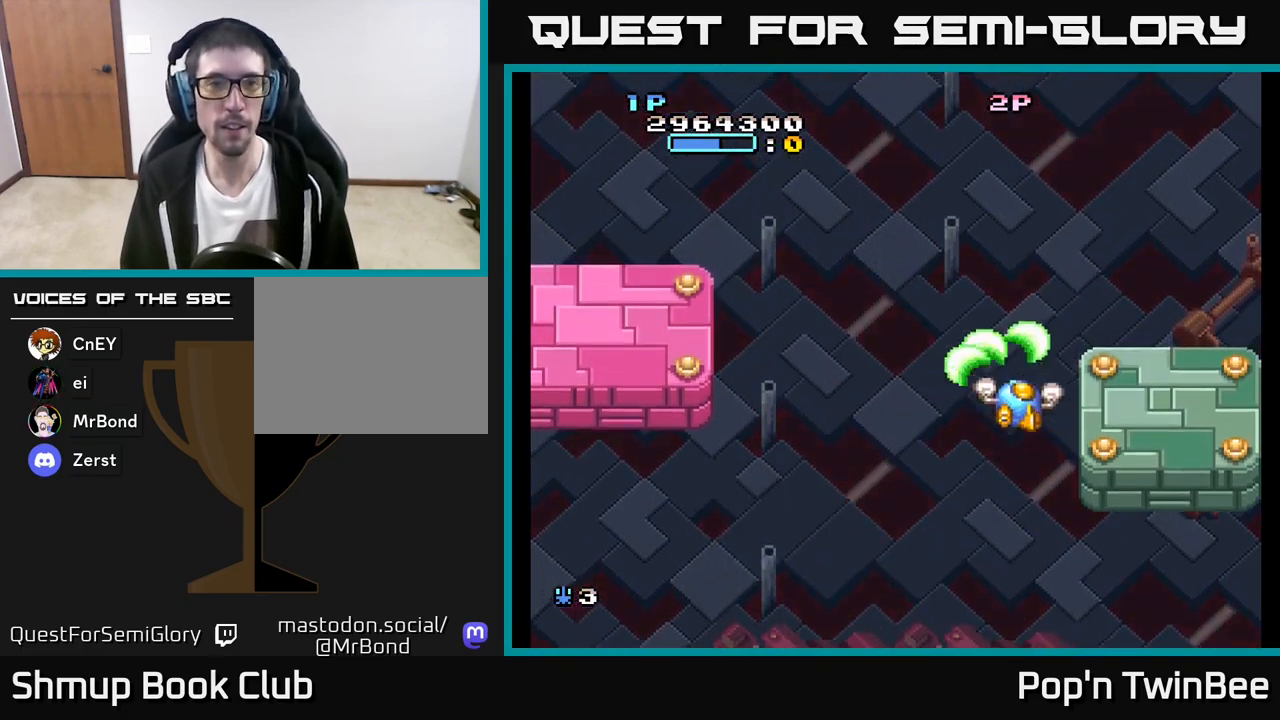
{"buttons": ["A"], "left_stick": "center", "right_stick": "center", "events": [[33, "DPAD_LEFT", "down"], [133, "DPAD_UP", "up"], [167, "DPAD_LEFT", "up"]]}
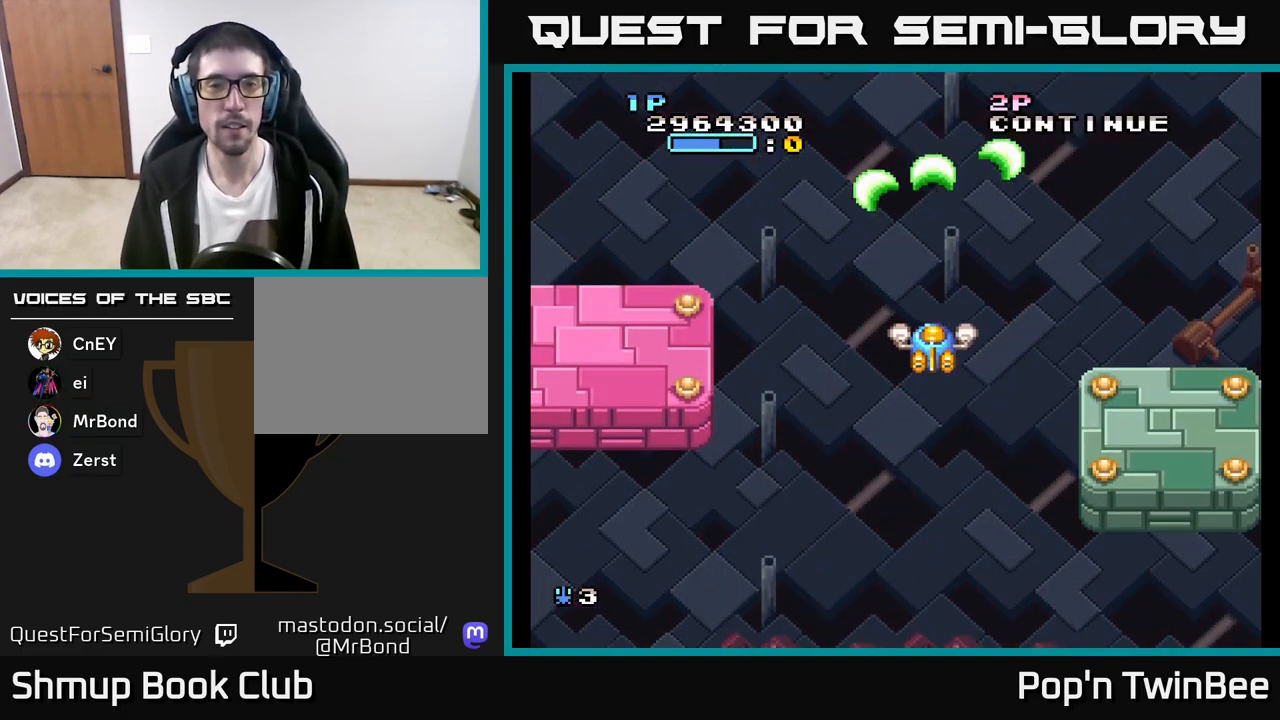
{"buttons": [], "left_stick": "center", "right_stick": "center", "events": [[33, "A", "up"]]}
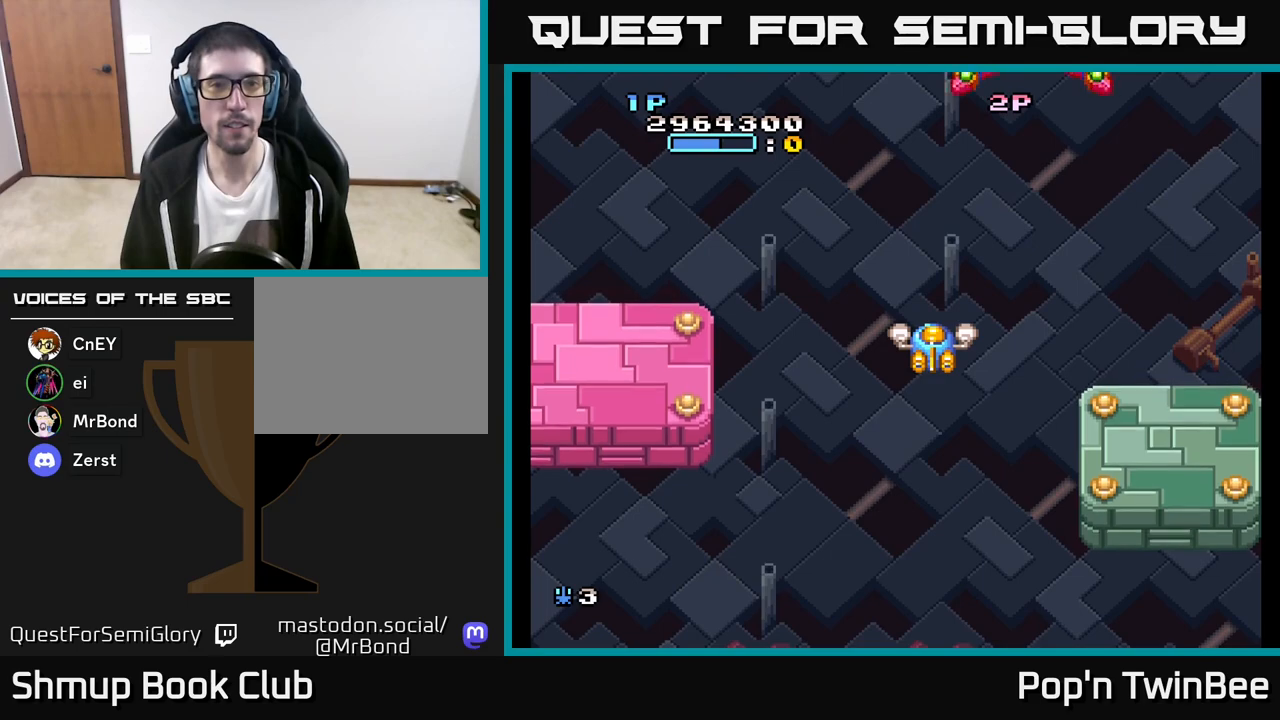
{"buttons": ["A", "DPAD_DOWN"], "left_stick": "center", "right_stick": "center", "events": [[167, "A", "down"], [300, "DPAD_RIGHT", "down"], [333, "DPAD_UP", "down"], [450, "DPAD_UP", "up"], [500, "DPAD_DOWN", "down"], [500, "DPAD_RIGHT", "up"]]}
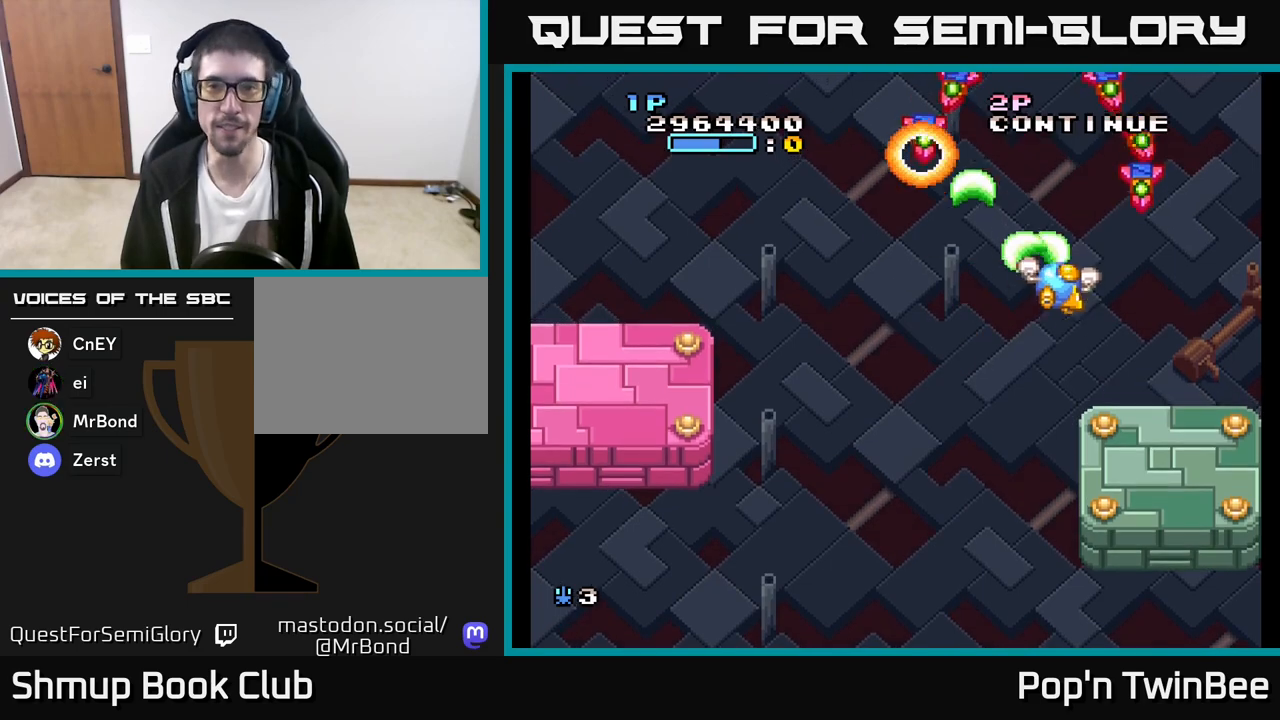
{"buttons": ["A", "DPAD_LEFT"], "left_stick": "center", "right_stick": "center", "events": [[133, "DPAD_DOWN", "up"], [333, "DPAD_DOWN", "down"], [467, "DPAD_DOWN", "up"], [483, "DPAD_LEFT", "down"]]}
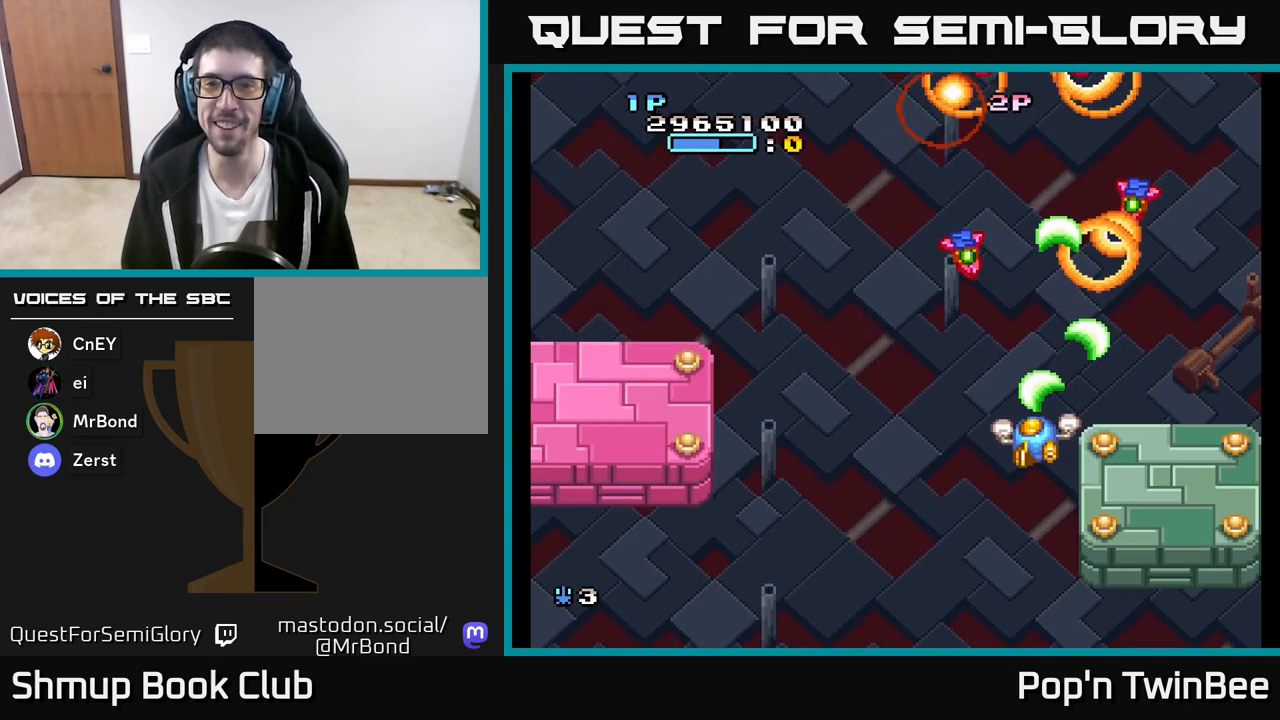
{"buttons": ["A"], "left_stick": "center", "right_stick": "center", "events": [[117, "DPAD_LEFT", "up"], [133, "DPAD_RIGHT", "down"], [233, "DPAD_RIGHT", "up"]]}
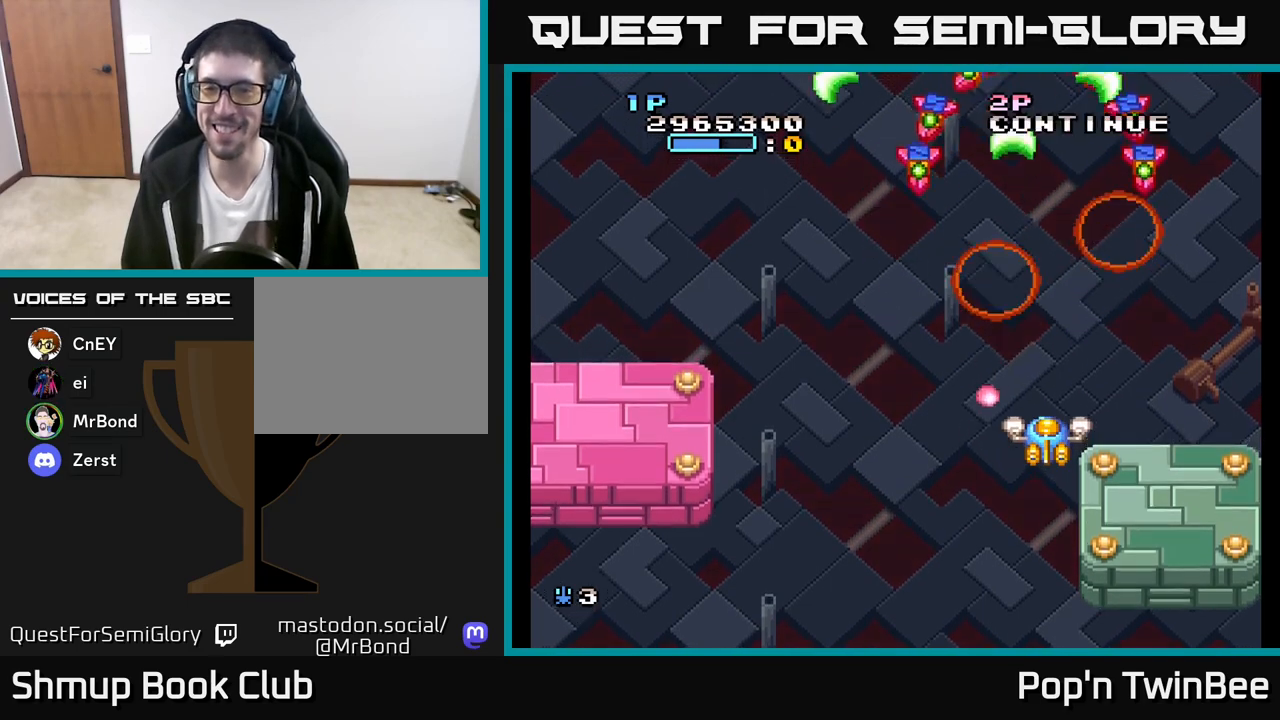
{"buttons": ["A"], "left_stick": "center", "right_stick": "center", "events": [[17, "DPAD_DOWN", "down"], [17, "DPAD_RIGHT", "down"], [167, "DPAD_DOWN", "up"], [200, "DPAD_RIGHT", "up"], [217, "DPAD_UP", "down"], [250, "DPAD_LEFT", "down"], [417, "DPAD_UP", "up"], [467, "DPAD_LEFT", "up"]]}
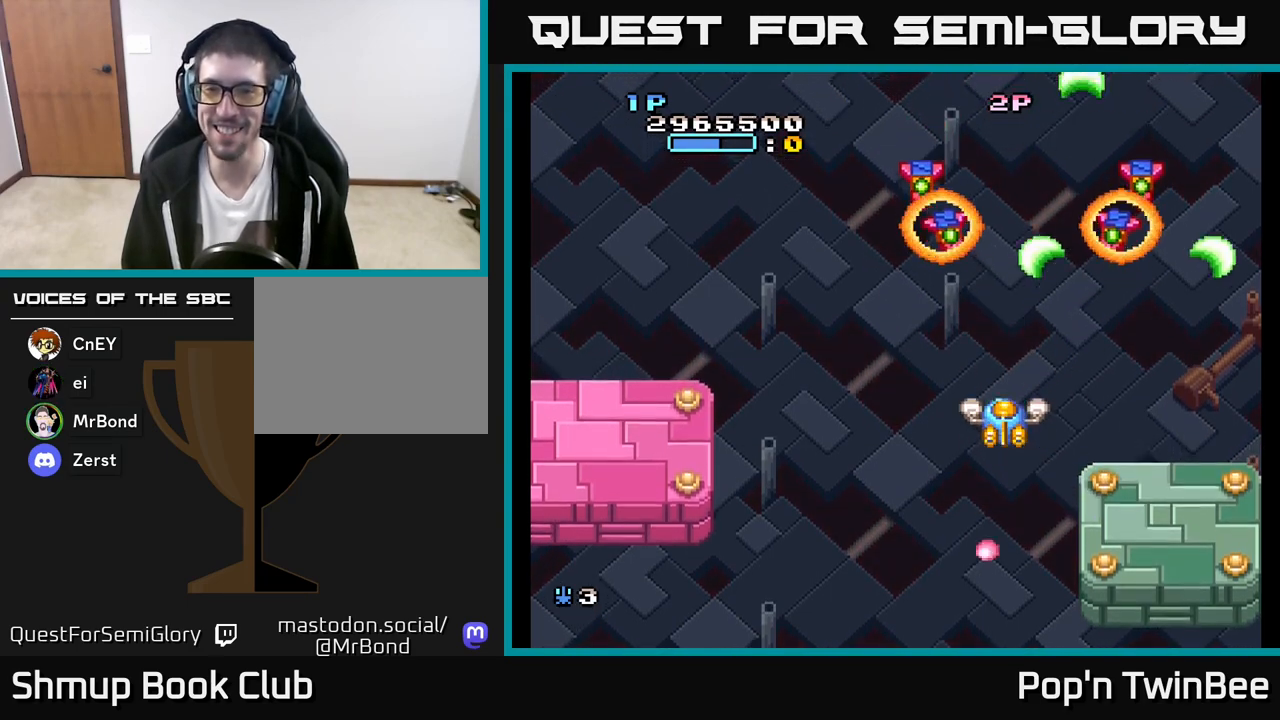
{"buttons": ["A", "DPAD_DOWN", "DPAD_LEFT"], "left_stick": "center", "right_stick": "center", "events": [[83, "DPAD_RIGHT", "down"], [117, "DPAD_RIGHT", "up"], [467, "DPAD_DOWN", "down"], [500, "DPAD_LEFT", "down"]]}
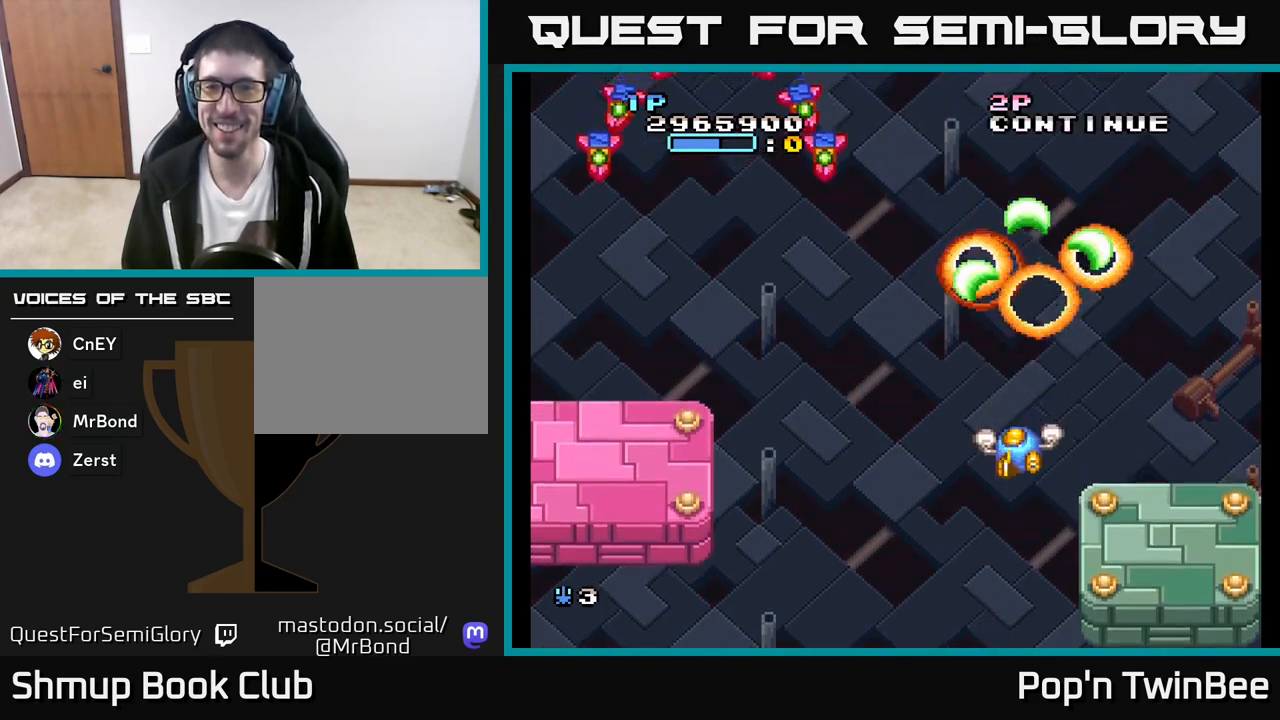
{"buttons": ["A", "DPAD_LEFT"], "left_stick": "center", "right_stick": "center", "events": [[50, "DPAD_DOWN", "up"], [150, "A", "up"], [267, "DPAD_UP", "down"], [417, "A", "down"], [450, "DPAD_UP", "up"]]}
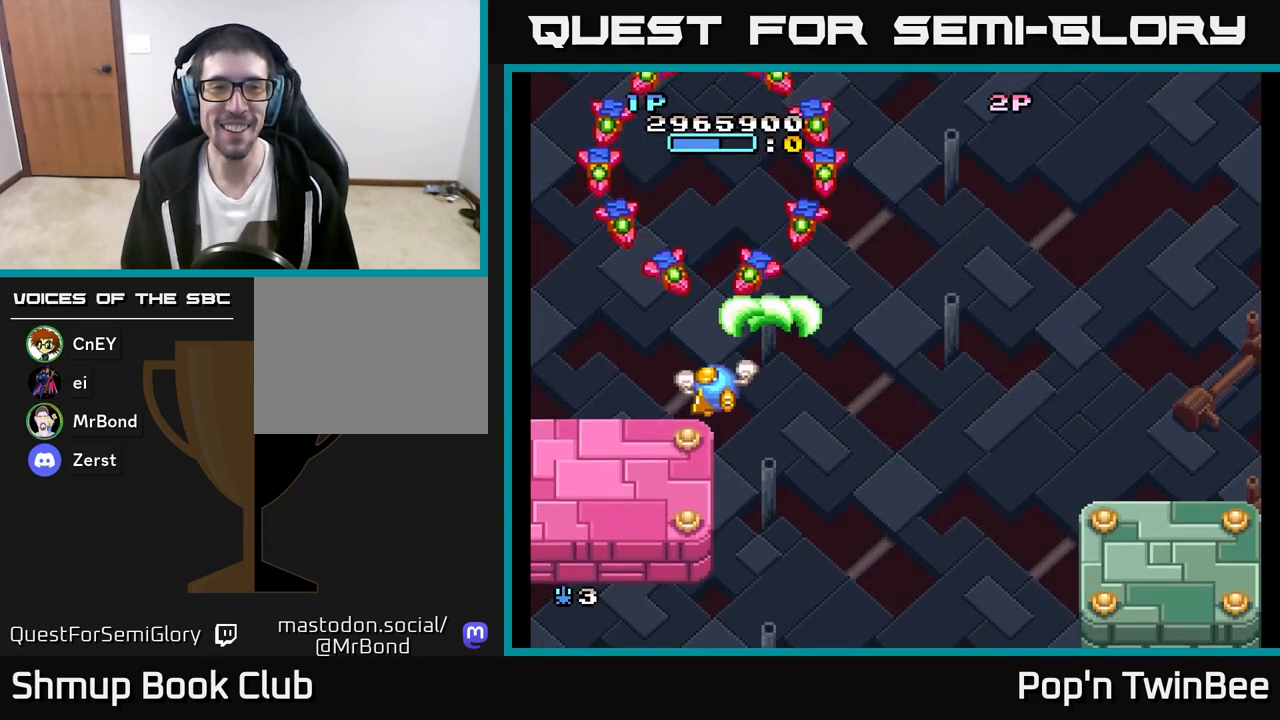
{"buttons": ["A", "DPAD_DOWN"], "left_stick": "center", "right_stick": "center", "events": [[33, "DPAD_LEFT", "up"], [250, "DPAD_DOWN", "down"], [350, "DPAD_DOWN", "up"], [450, "DPAD_DOWN", "down"]]}
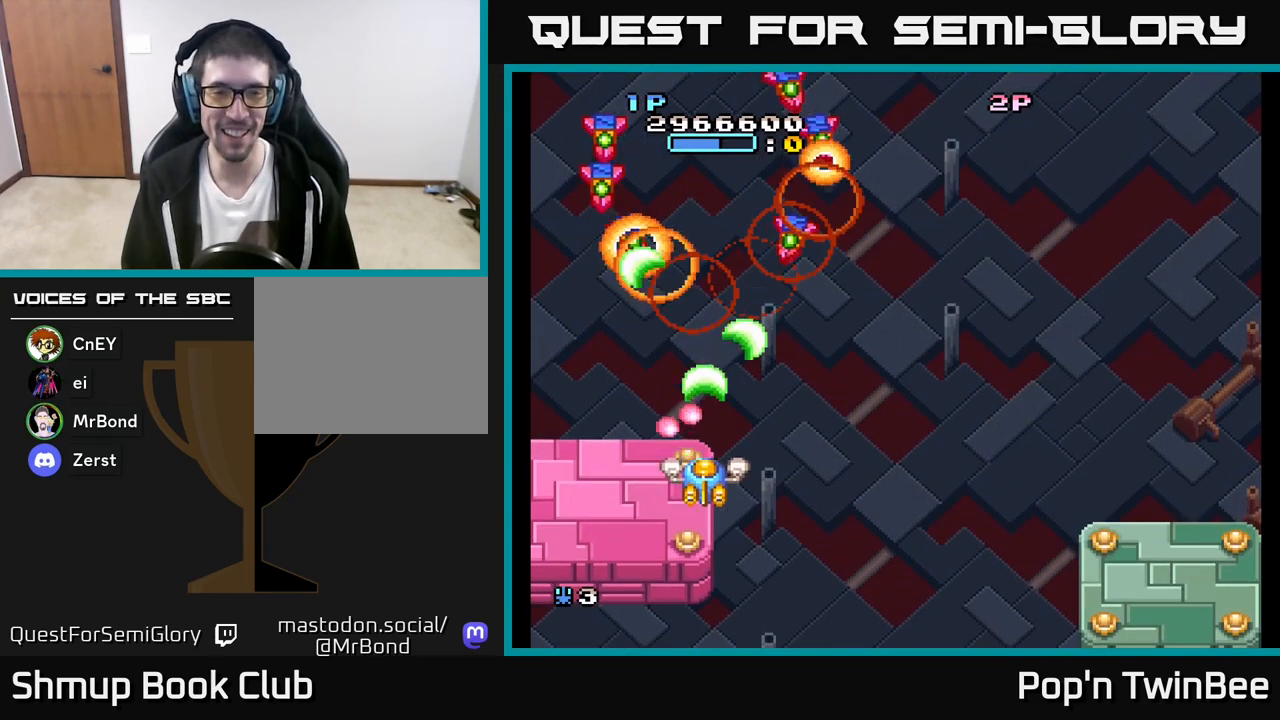
{"buttons": ["A", "DPAD_LEFT"], "left_stick": "center", "right_stick": "center", "events": [[117, "DPAD_DOWN", "up"], [250, "DPAD_RIGHT", "down"], [333, "DPAD_RIGHT", "up"], [333, "DPAD_UP", "down"], [417, "DPAD_LEFT", "down"], [467, "DPAD_UP", "up"]]}
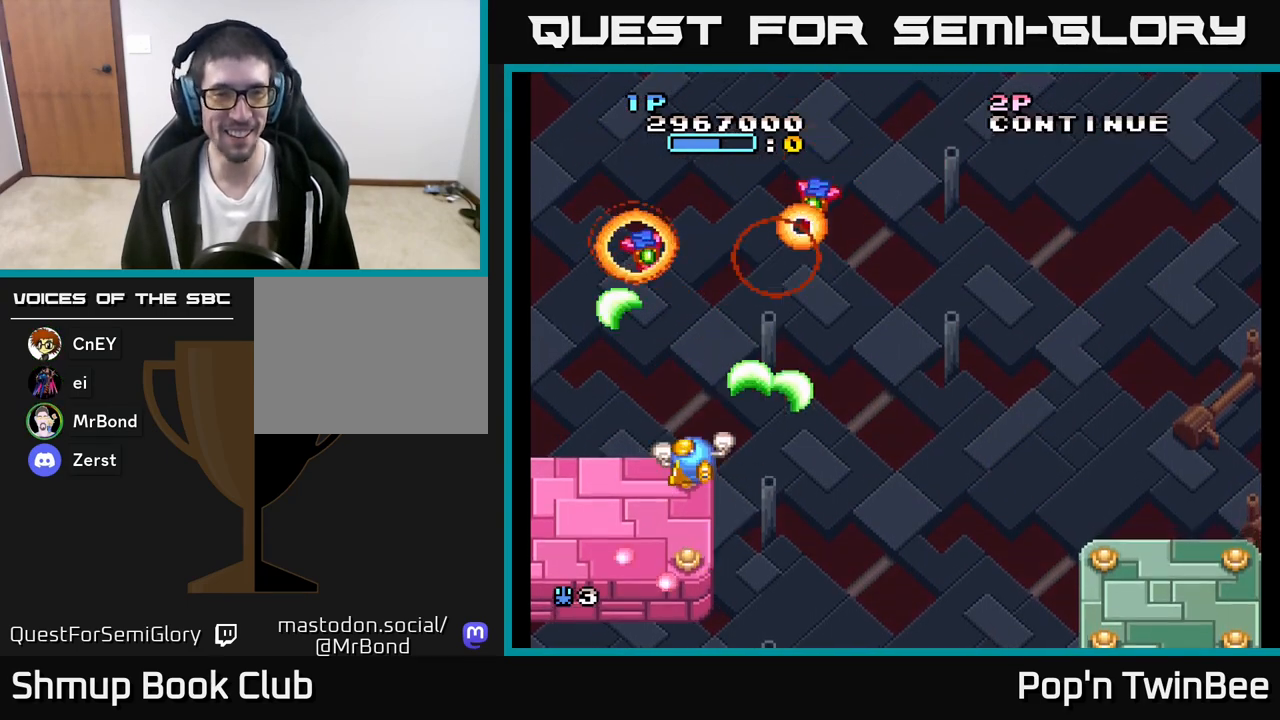
{"buttons": ["A"], "left_stick": "center", "right_stick": "center", "events": [[17, "DPAD_LEFT", "up"], [167, "DPAD_RIGHT", "down"], [200, "DPAD_DOWN", "down"], [333, "DPAD_DOWN", "up"], [333, "DPAD_RIGHT", "up"]]}
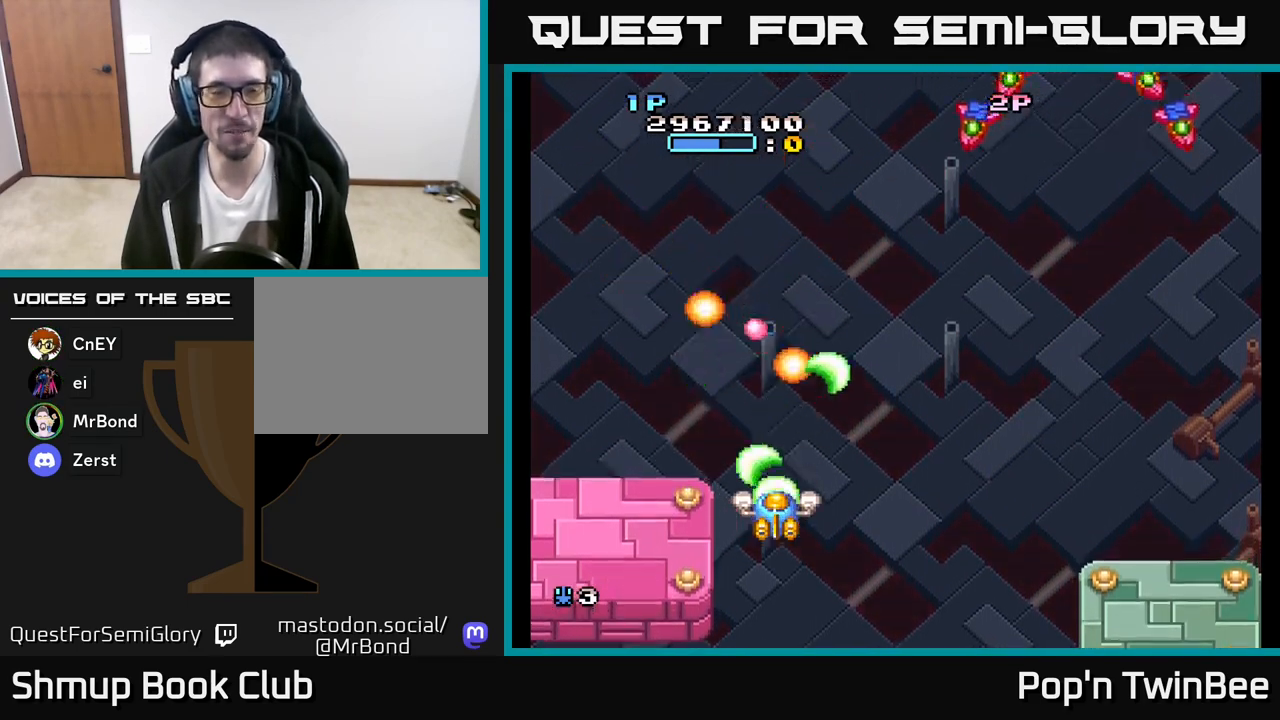
{"buttons": ["A", "DPAD_RIGHT"], "left_stick": "center", "right_stick": "center", "events": [[50, "DPAD_DOWN", "down"], [50, "DPAD_RIGHT", "down"], [133, "DPAD_DOWN", "up"], [333, "DPAD_RIGHT", "up"], [350, "DPAD_UP", "down"], [500, "DPAD_RIGHT", "down"], [500, "DPAD_UP", "up"]]}
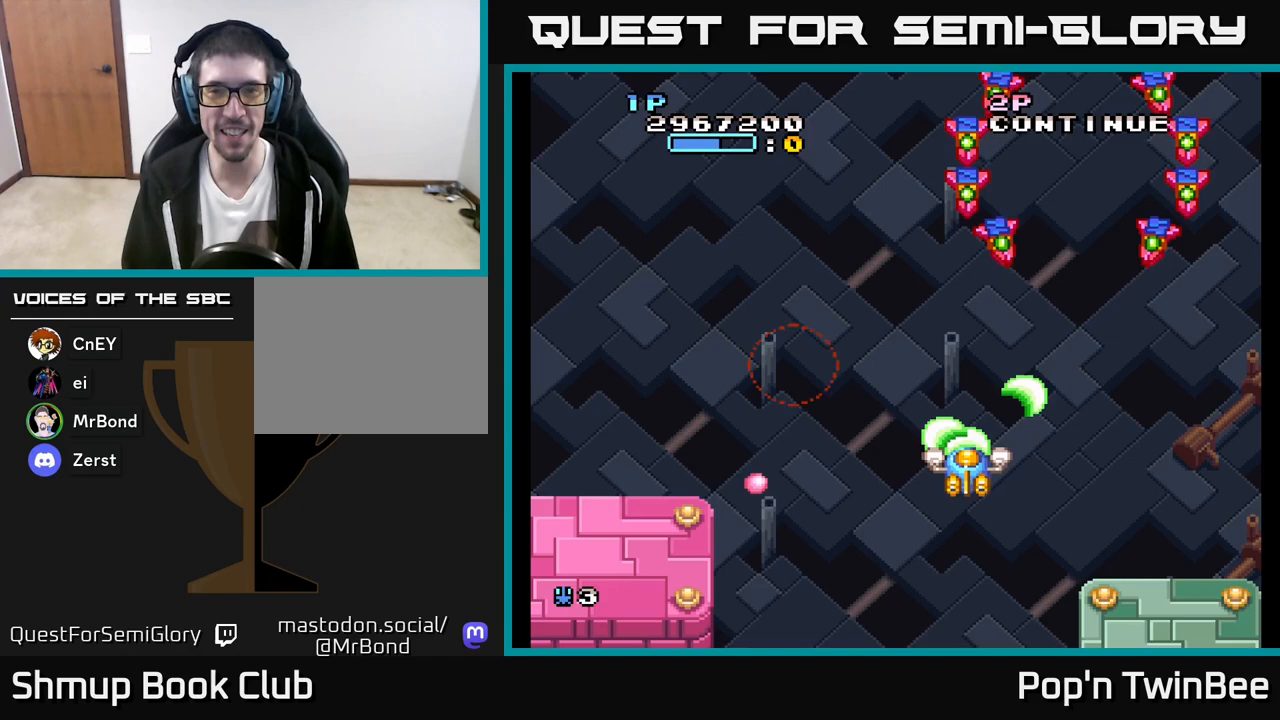
{"buttons": ["A"], "left_stick": "center", "right_stick": "center", "events": [[167, "DPAD_RIGHT", "up"]]}
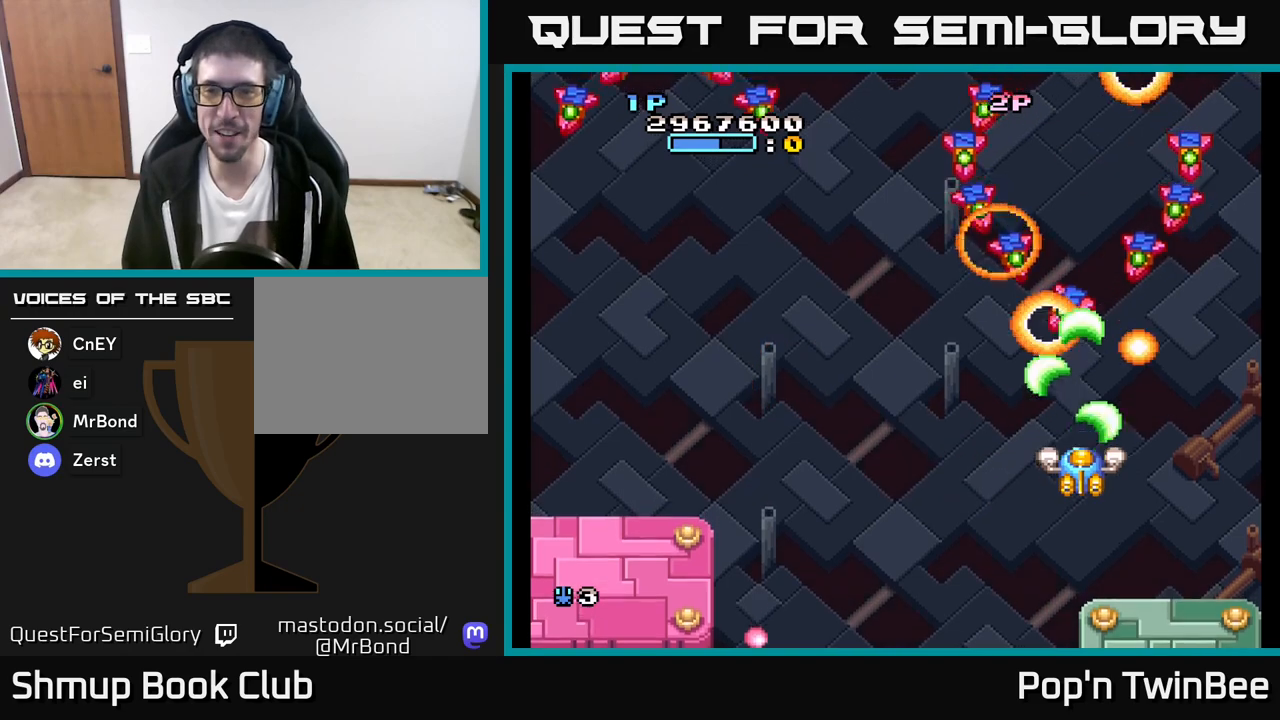
{"buttons": ["A", "DPAD_LEFT"], "left_stick": "center", "right_stick": "center", "events": [[250, "DPAD_DOWN", "down"], [350, "DPAD_DOWN", "up"], [500, "DPAD_LEFT", "down"]]}
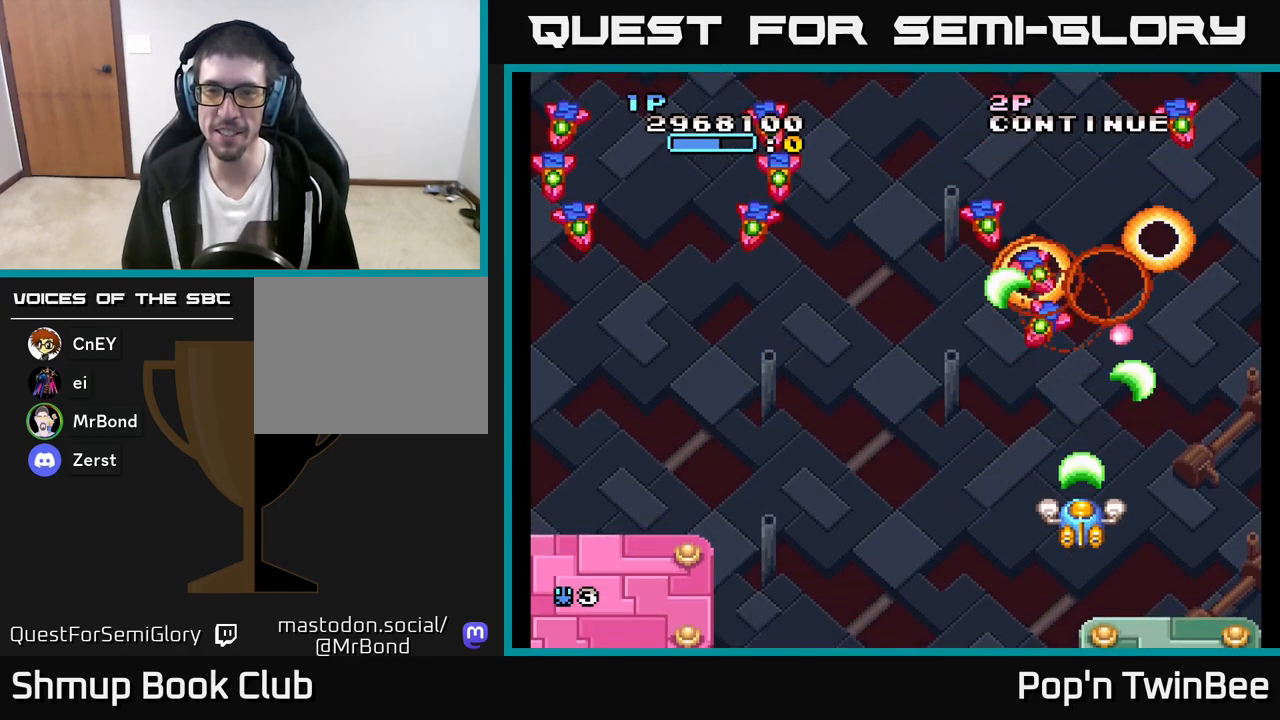
{"buttons": ["DPAD_LEFT"], "left_stick": "center", "right_stick": "center", "events": [[33, "DPAD_UP", "down"], [233, "DPAD_UP", "up"], [250, "DPAD_DOWN", "down"], [483, "A", "up"], [483, "DPAD_DOWN", "up"]]}
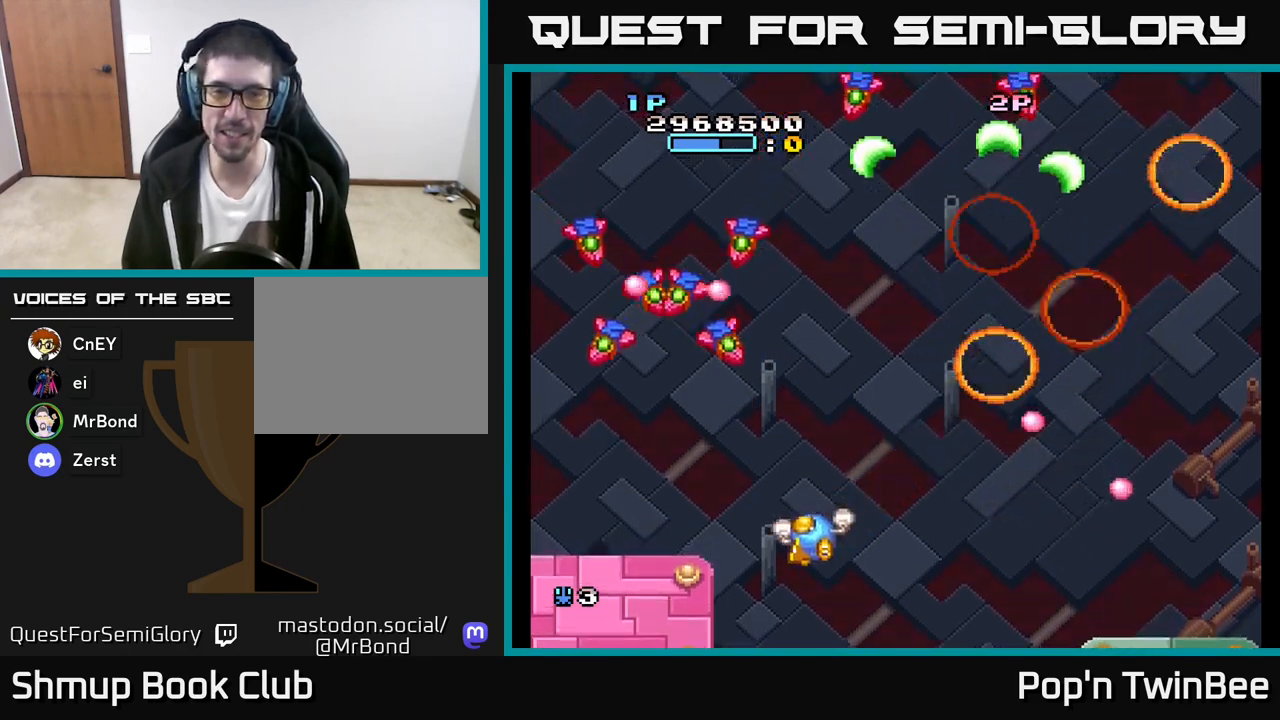
{"buttons": ["A", "DPAD_DOWN"], "left_stick": "center", "right_stick": "center", "events": [[200, "A", "down"], [233, "DPAD_LEFT", "up"], [333, "DPAD_RIGHT", "down"], [367, "DPAD_DOWN", "down"], [417, "DPAD_RIGHT", "up"]]}
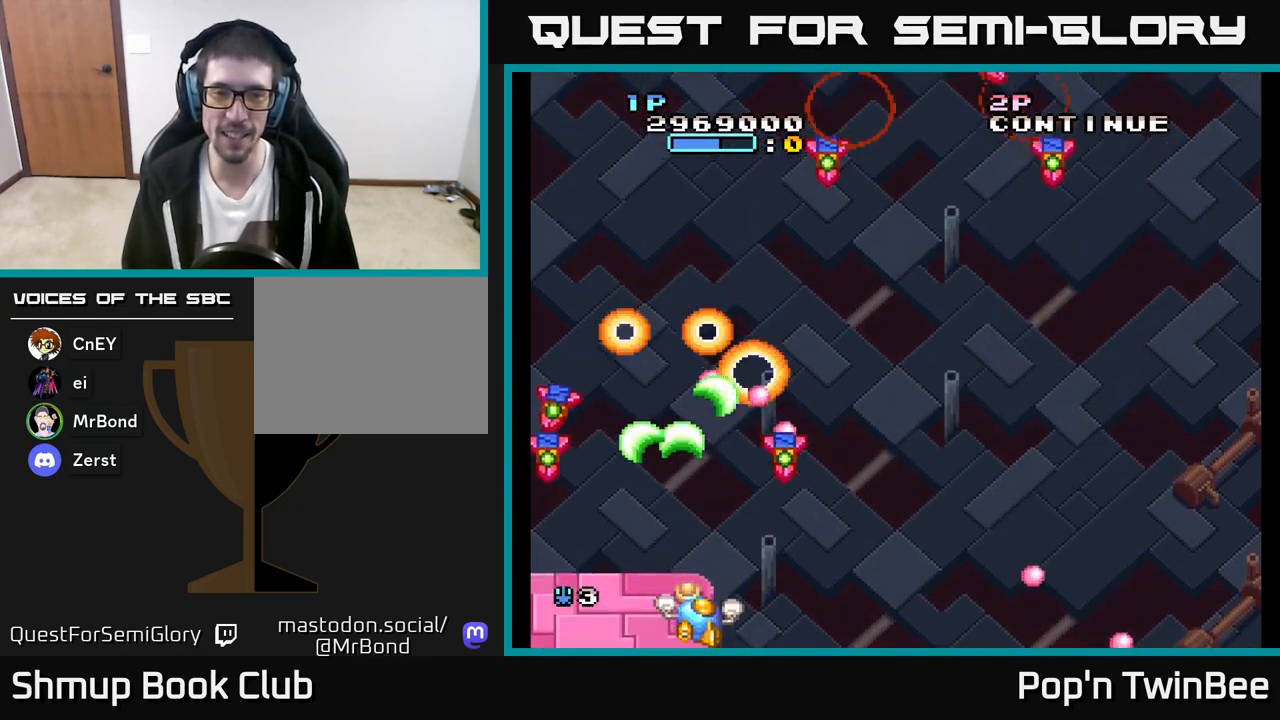
{"buttons": ["A"], "left_stick": "center", "right_stick": "center", "events": [[33, "DPAD_DOWN", "up"]]}
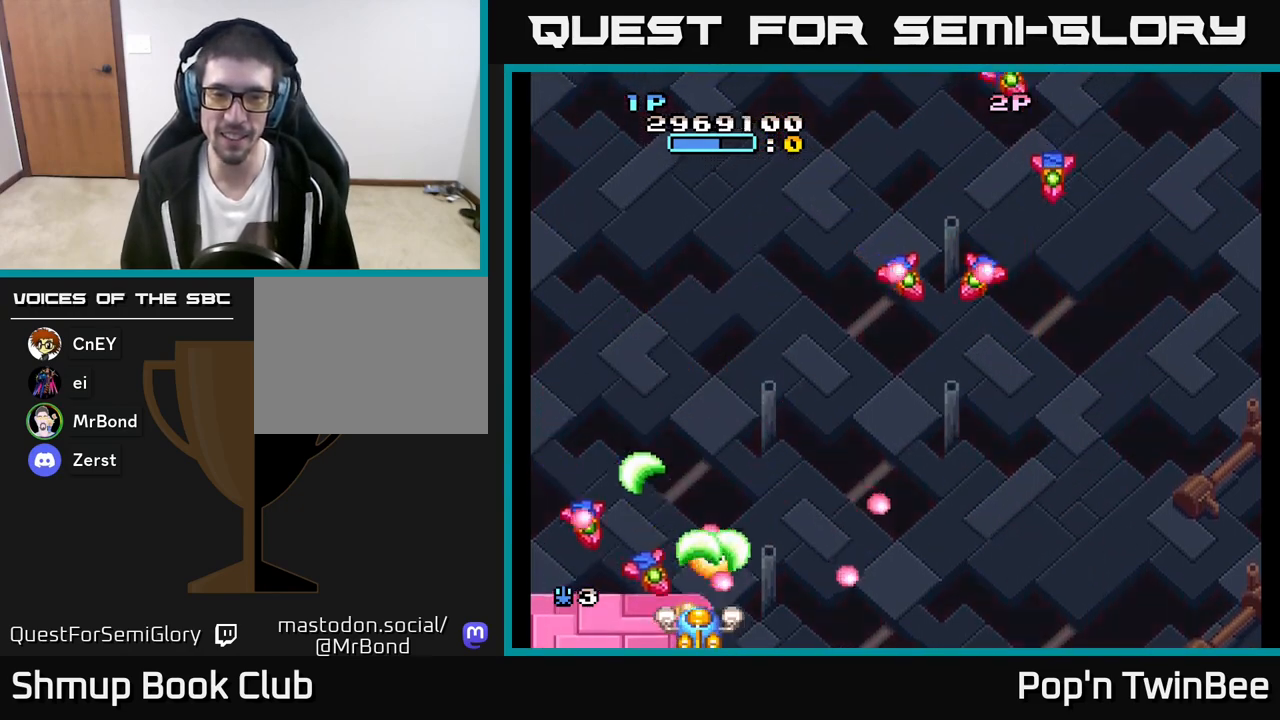
{"buttons": ["A", "DPAD_RIGHT"], "left_stick": "center", "right_stick": "center", "events": [[50, "DPAD_DOWN", "down"], [50, "DPAD_RIGHT", "down"], [83, "DPAD_DOWN", "up"], [183, "DPAD_RIGHT", "up"], [300, "DPAD_RIGHT", "down"], [383, "DPAD_UP", "down"], [417, "DPAD_RIGHT", "up"], [483, "DPAD_RIGHT", "down"], [500, "DPAD_UP", "up"]]}
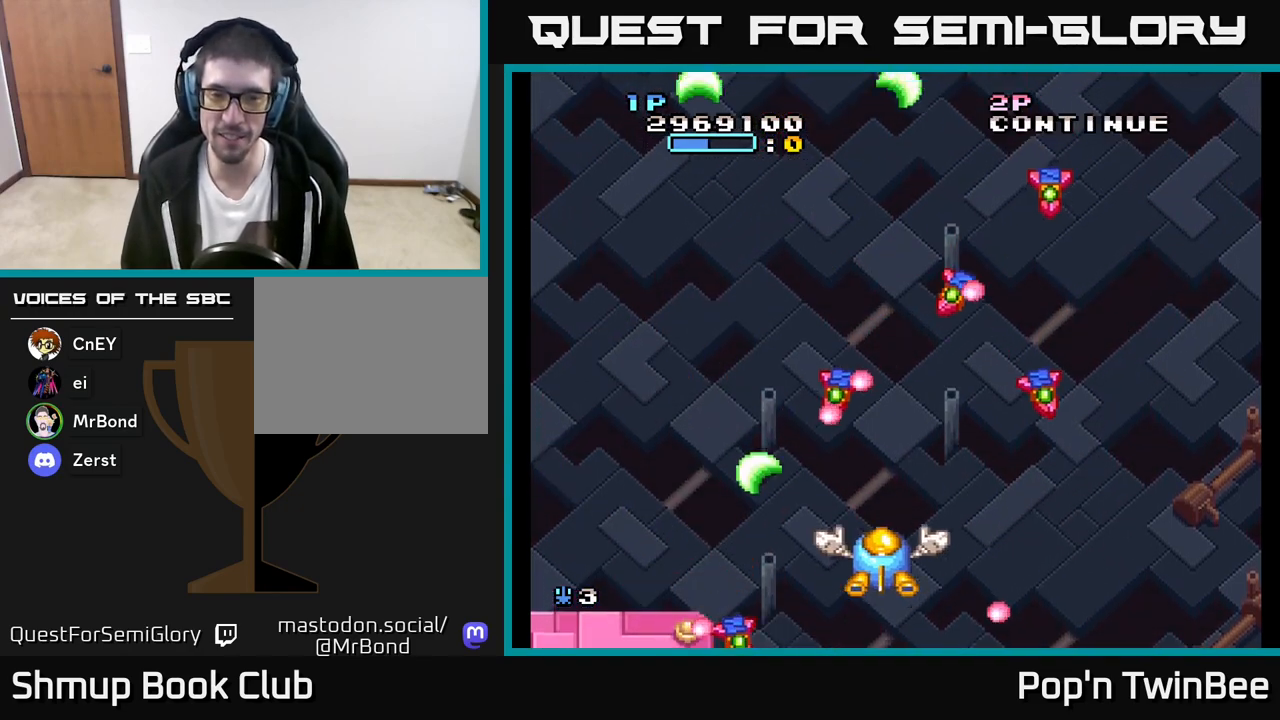
{"buttons": ["A"], "left_stick": "center", "right_stick": "center", "events": [[100, "DPAD_RIGHT", "up"], [300, "DPAD_DOWN", "down"], [350, "DPAD_LEFT", "down"], [433, "DPAD_DOWN", "up"], [500, "DPAD_LEFT", "up"]]}
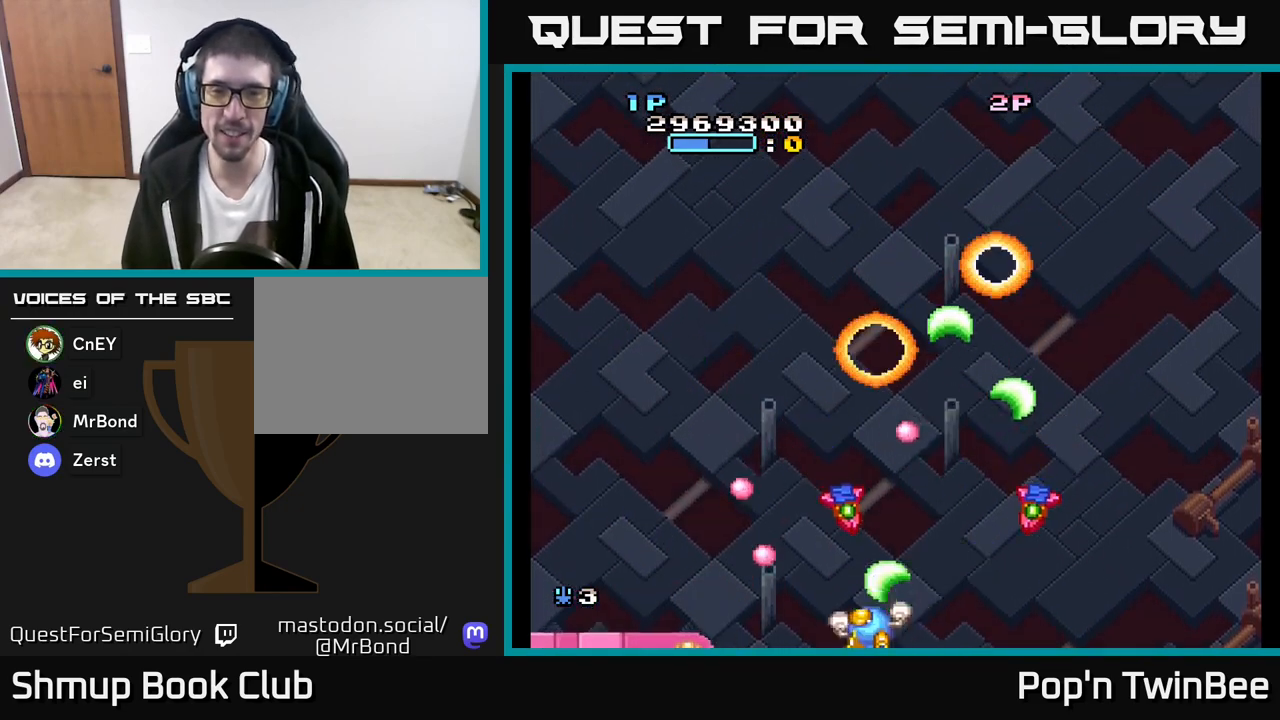
{"buttons": ["DPAD_UP"], "left_stick": "center", "right_stick": "center", "events": [[33, "DPAD_DOWN", "down"], [50, "DPAD_RIGHT", "down"], [67, "DPAD_DOWN", "up"], [333, "DPAD_DOWN", "down"], [383, "DPAD_DOWN", "up"], [433, "A", "up"], [433, "DPAD_RIGHT", "up"], [467, "DPAD_UP", "down"]]}
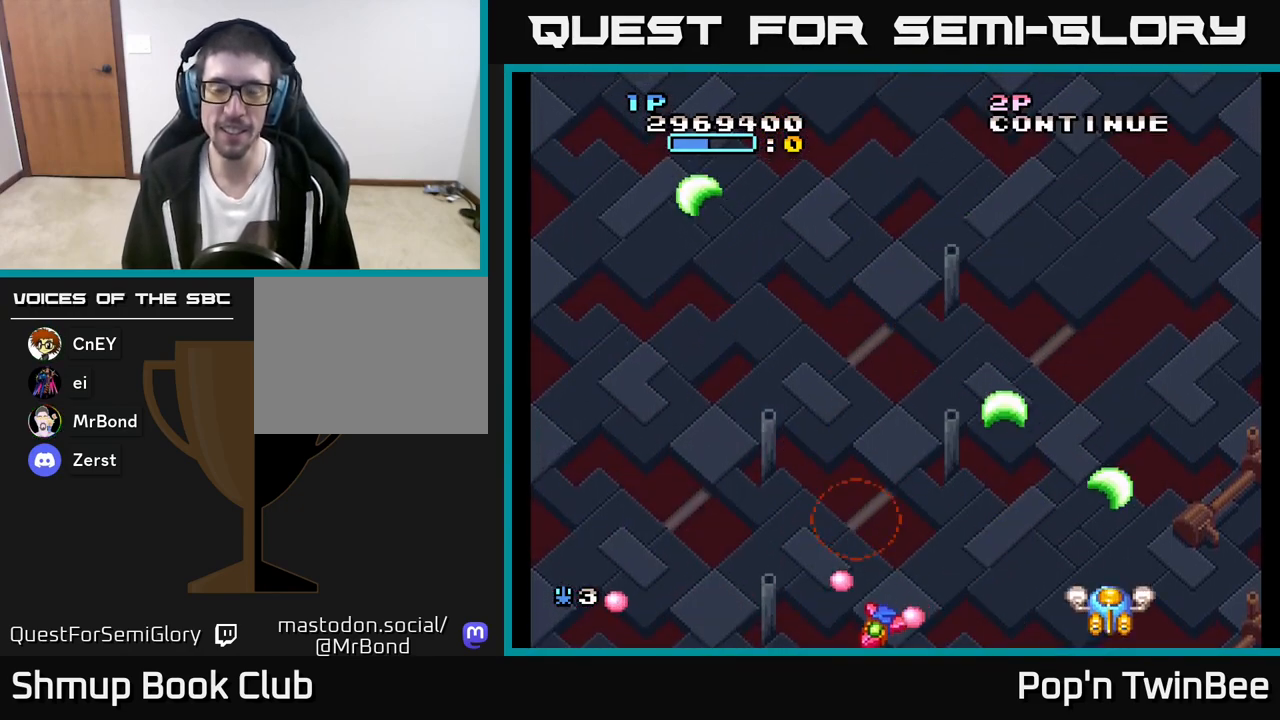
{"buttons": ["A", "DPAD_UP"], "left_stick": "center", "right_stick": "center", "events": [[33, "DPAD_LEFT", "down"], [200, "A", "down"], [433, "DPAD_LEFT", "up"]]}
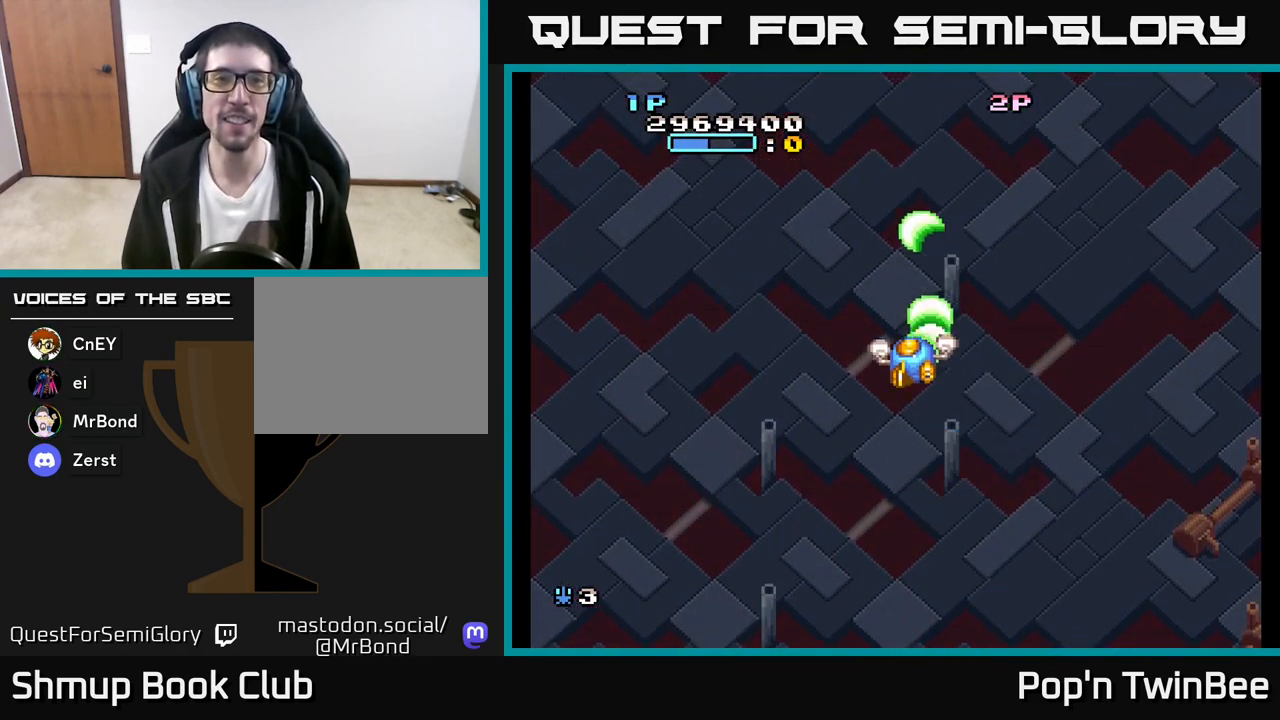
{"buttons": ["A"], "left_stick": "center", "right_stick": "center", "events": [[33, "DPAD_UP", "up"]]}
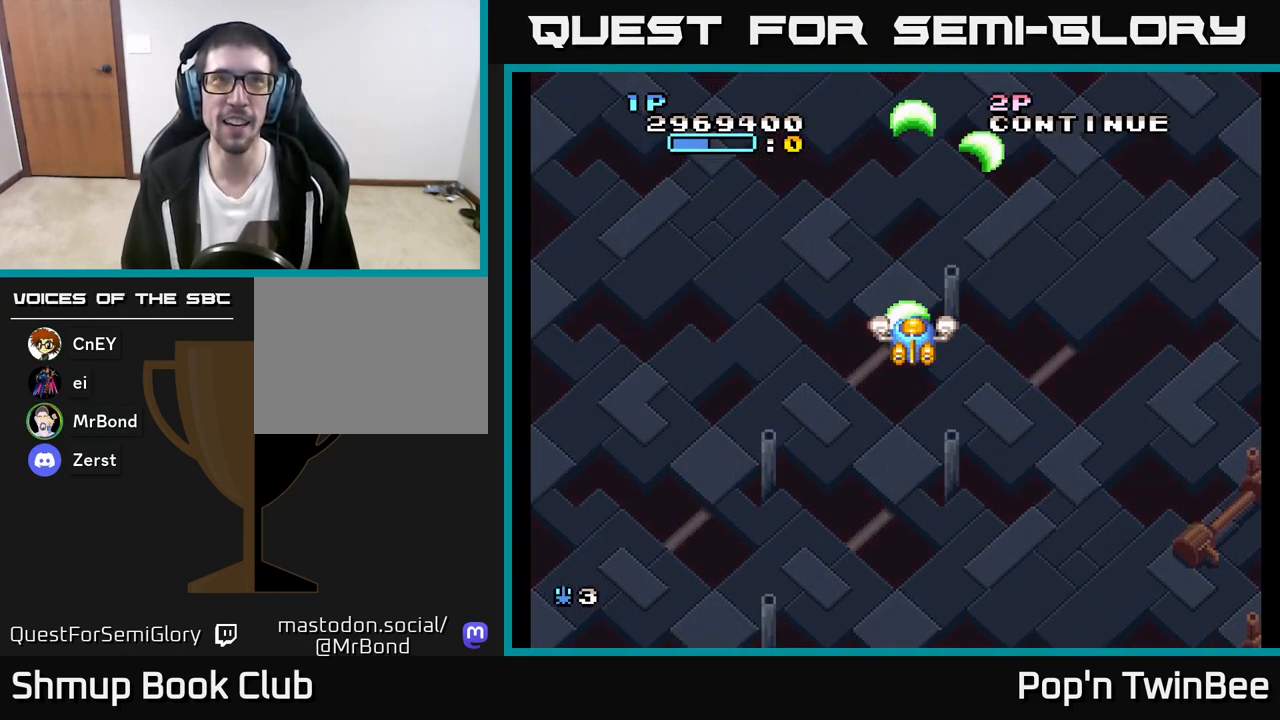
{"buttons": ["A"], "left_stick": "center", "right_stick": "center", "events": [[133, "DPAD_LEFT", "down"], [183, "DPAD_UP", "down"], [233, "DPAD_LEFT", "up"], [283, "DPAD_UP", "up"], [300, "DPAD_RIGHT", "down"], [367, "DPAD_RIGHT", "up"]]}
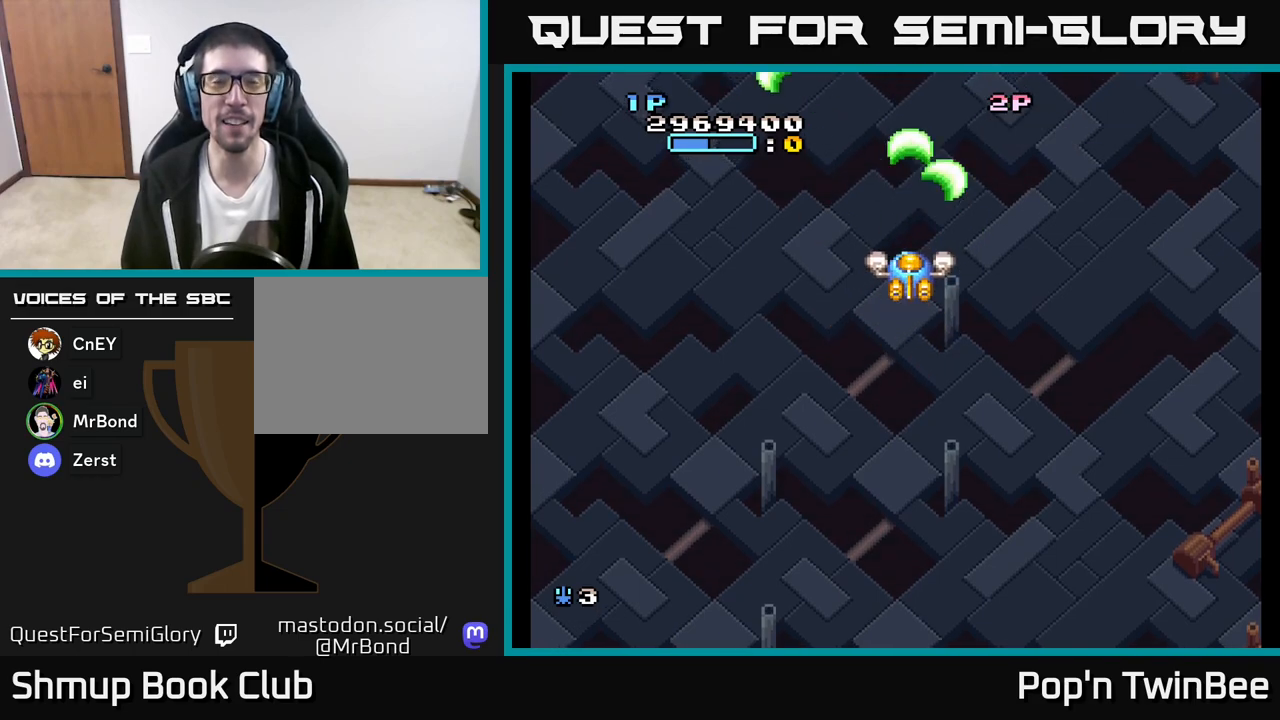
{"buttons": ["A", "DPAD_UP", "DPAD_LEFT"], "left_stick": "center", "right_stick": "center", "events": [[200, "DPAD_DOWN", "down"], [217, "A", "up"], [383, "DPAD_DOWN", "up"], [417, "DPAD_LEFT", "down"], [433, "A", "down"], [450, "DPAD_UP", "down"]]}
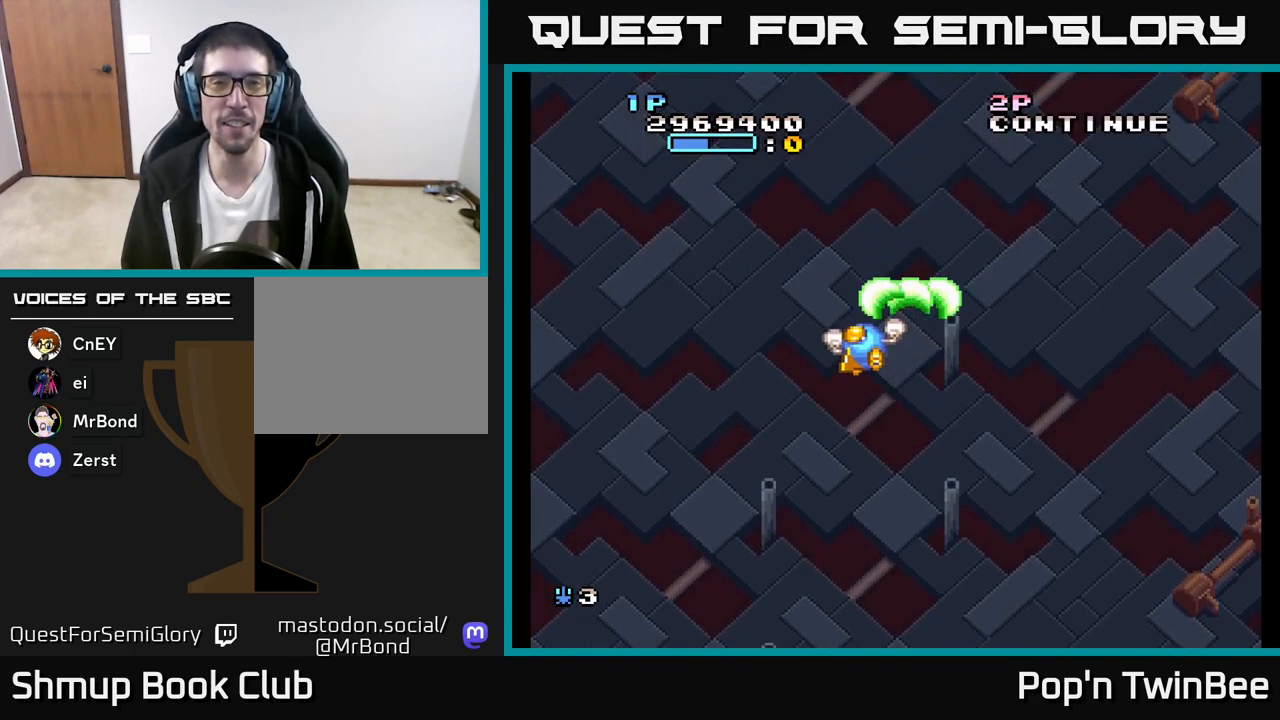
{"buttons": ["DPAD_DOWN", "DPAD_RIGHT"], "left_stick": "center", "right_stick": "center", "events": [[67, "DPAD_LEFT", "up"], [117, "DPAD_UP", "up"], [367, "A", "up"], [433, "DPAD_DOWN", "down"], [500, "DPAD_RIGHT", "down"]]}
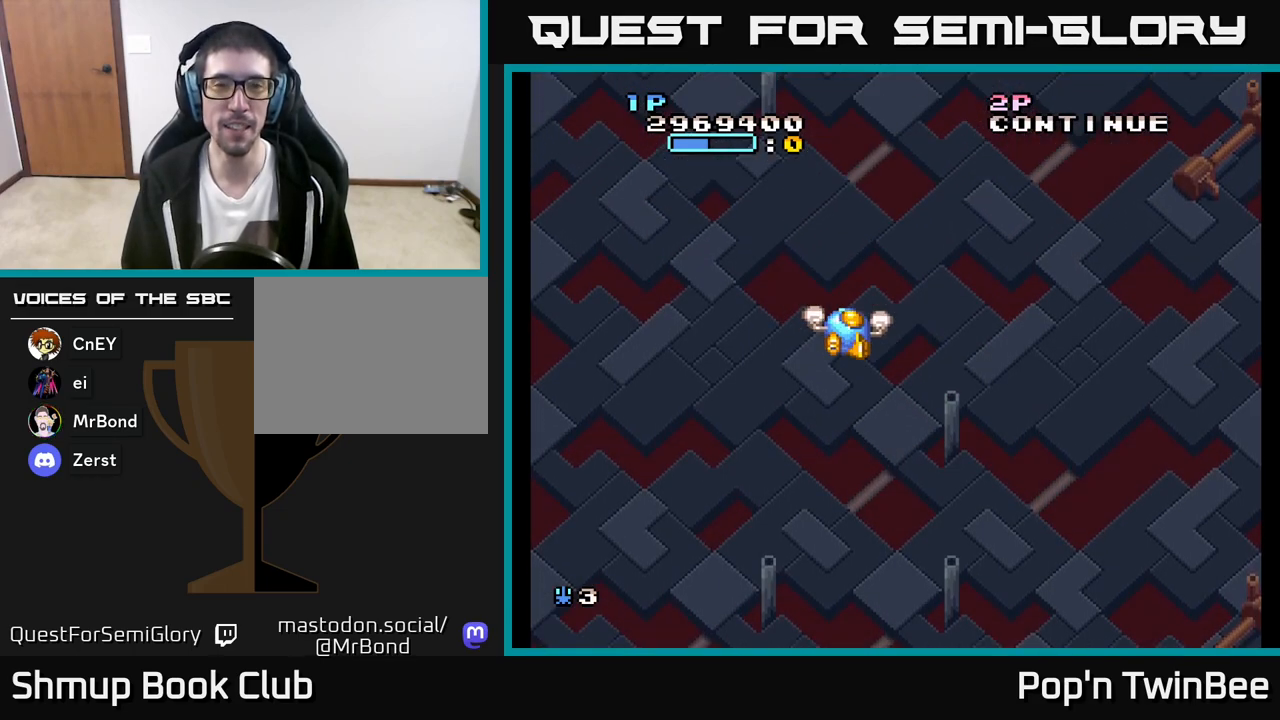
{"buttons": [], "left_stick": "center", "right_stick": "center", "events": [[100, "DPAD_RIGHT", "up"], [133, "DPAD_DOWN", "up"]]}
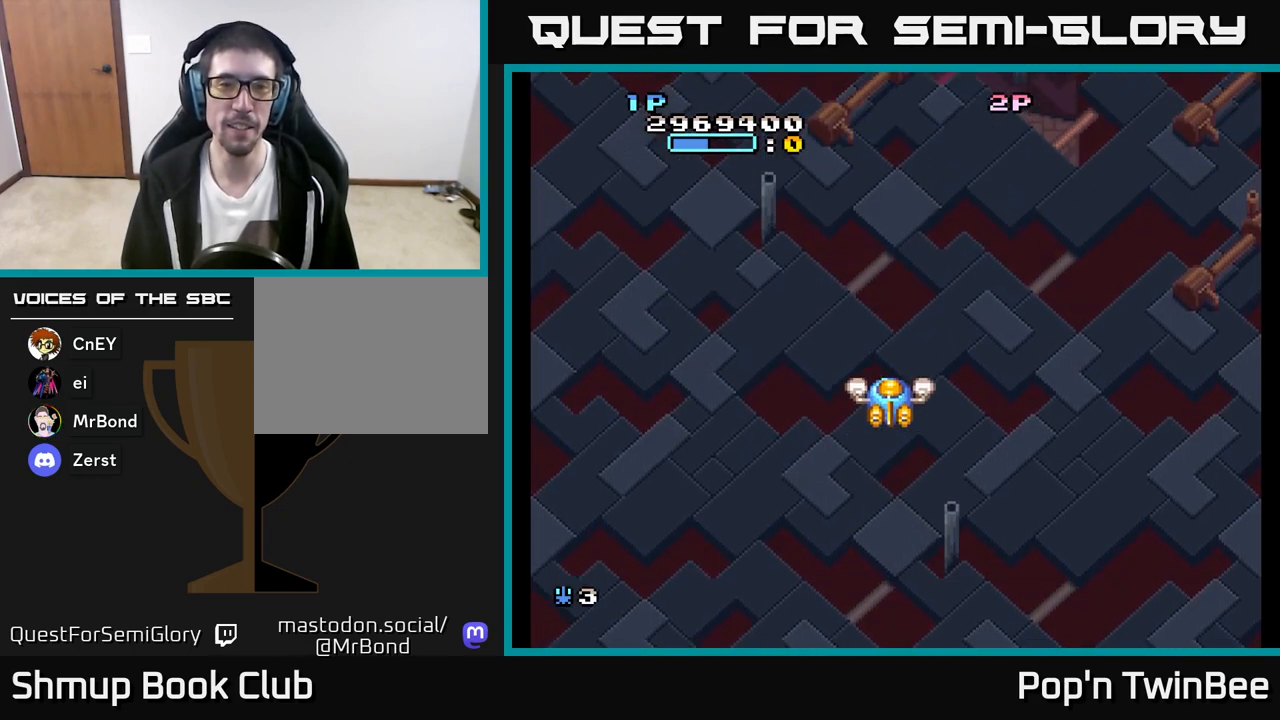
{"buttons": [], "left_stick": "center", "right_stick": "center", "events": [[17, "DPAD_DOWN", "down"], [133, "DPAD_DOWN", "up"], [283, "START", "down"], [417, "START", "up"]]}